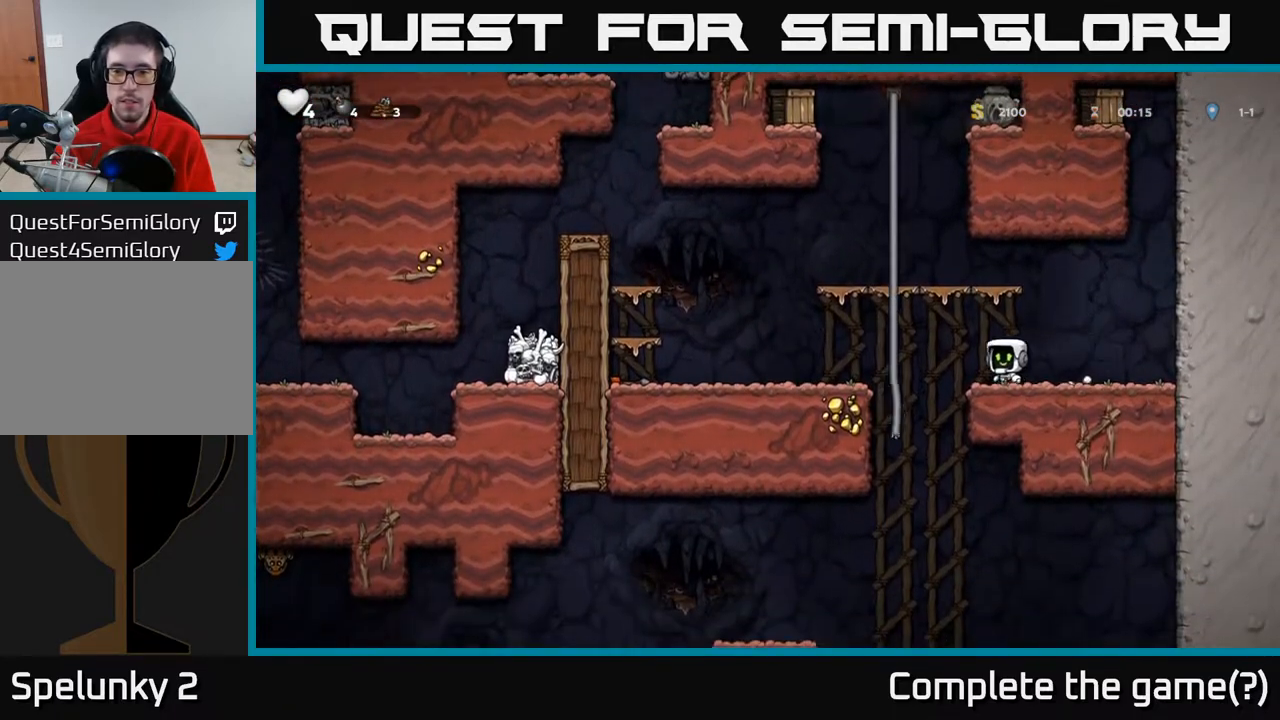
Gameplay with a controller (Xbox layout); each line is a JSON object with the inputs held at the frame after it. "events" lists button and stick changes between this image and that frame as [ms after this image, input, new state], when the widget could be followed in between.
{"buttons": ["DPAD_UP"], "left_stick": "center", "right_stick": "center", "events": [[150, "DPAD_UP", "down"], [183, "DPAD_LEFT", "up"], [217, "A", "up"], [283, "A", "down"], [467, "A", "up"]]}
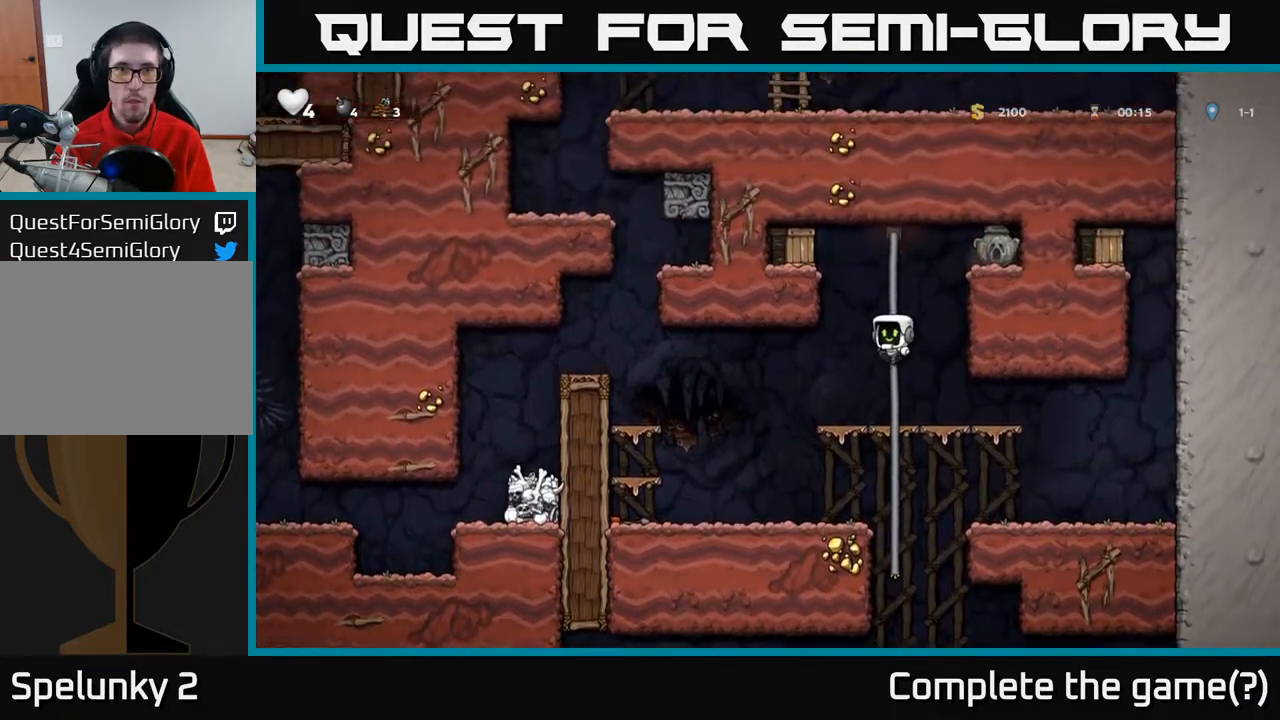
{"buttons": ["DPAD_LEFT"], "left_stick": "center", "right_stick": "center", "events": [[150, "A", "down"], [167, "DPAD_LEFT", "down"], [183, "DPAD_UP", "up"], [200, "X", "down"], [333, "X", "up"], [433, "A", "up"]]}
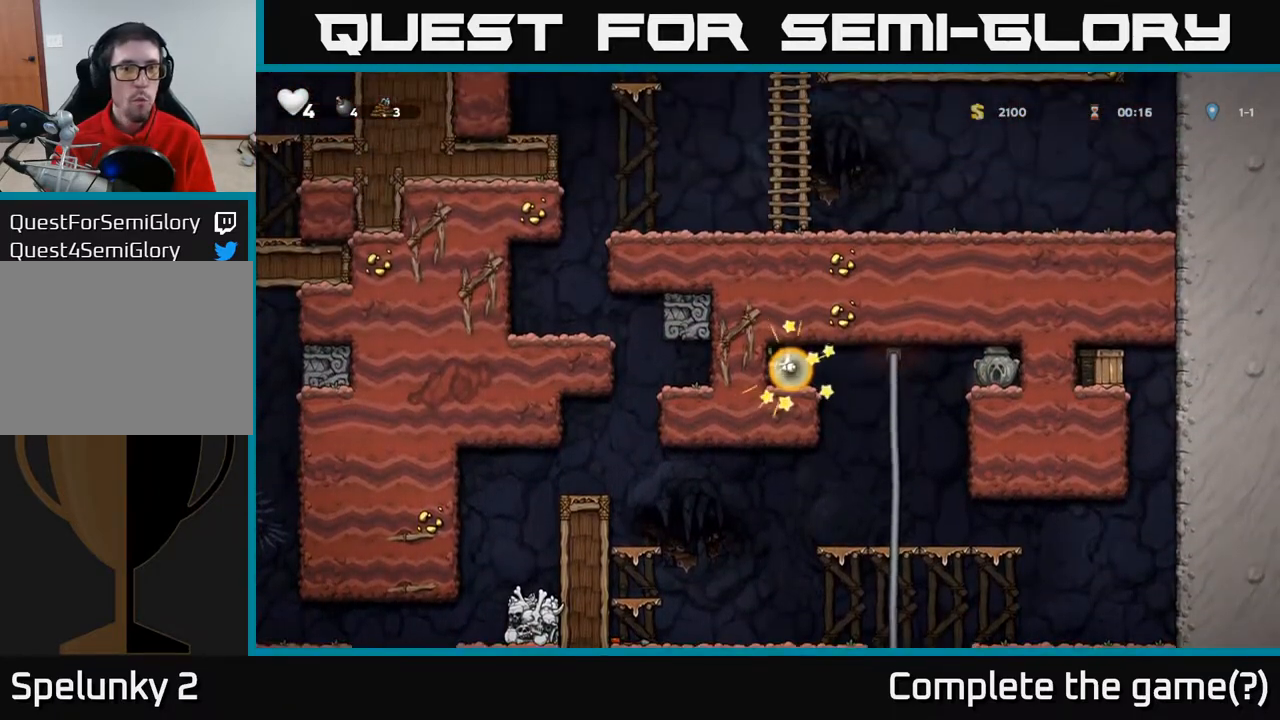
{"buttons": [], "left_stick": "center", "right_stick": "center", "events": [[100, "DPAD_LEFT", "up"], [267, "DPAD_RIGHT", "down"], [500, "DPAD_RIGHT", "up"]]}
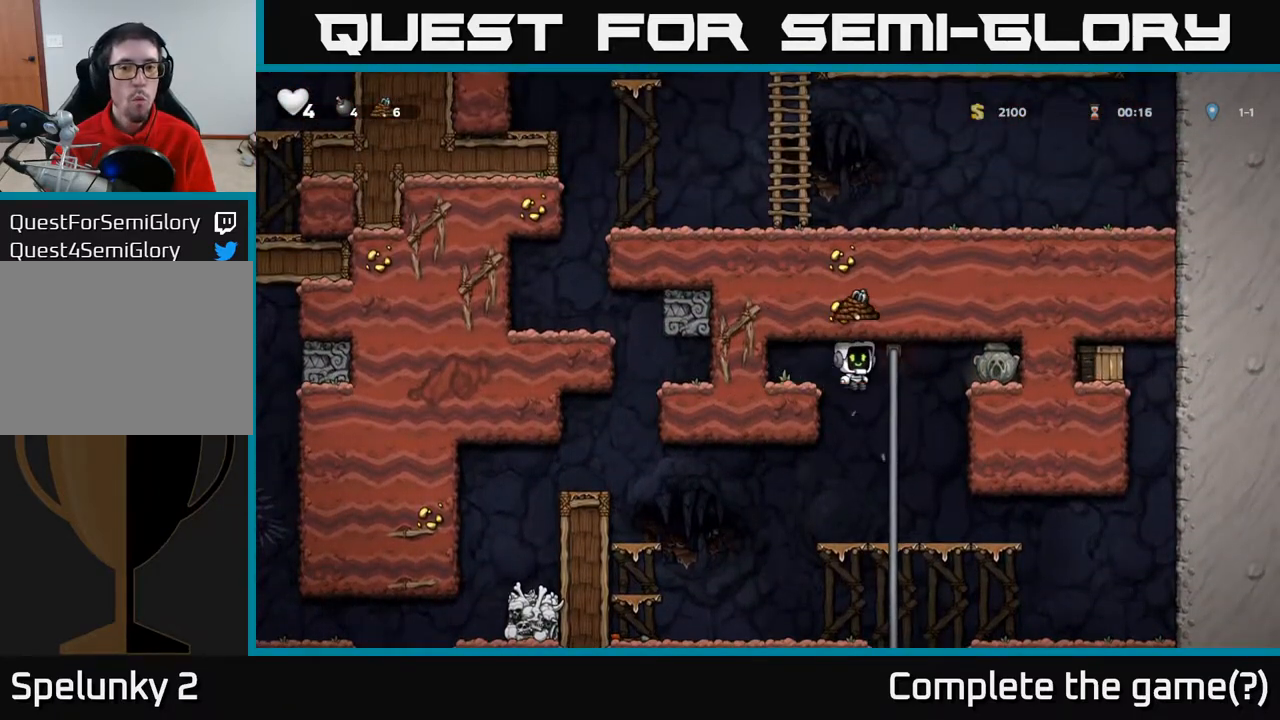
{"buttons": ["DPAD_RIGHT"], "left_stick": "center", "right_stick": "center", "events": [[33, "DPAD_UP", "down"], [133, "A", "down"], [133, "DPAD_UP", "up"], [167, "DPAD_DOWN", "down"], [250, "A", "up"], [333, "DPAD_DOWN", "up"], [483, "DPAD_RIGHT", "down"]]}
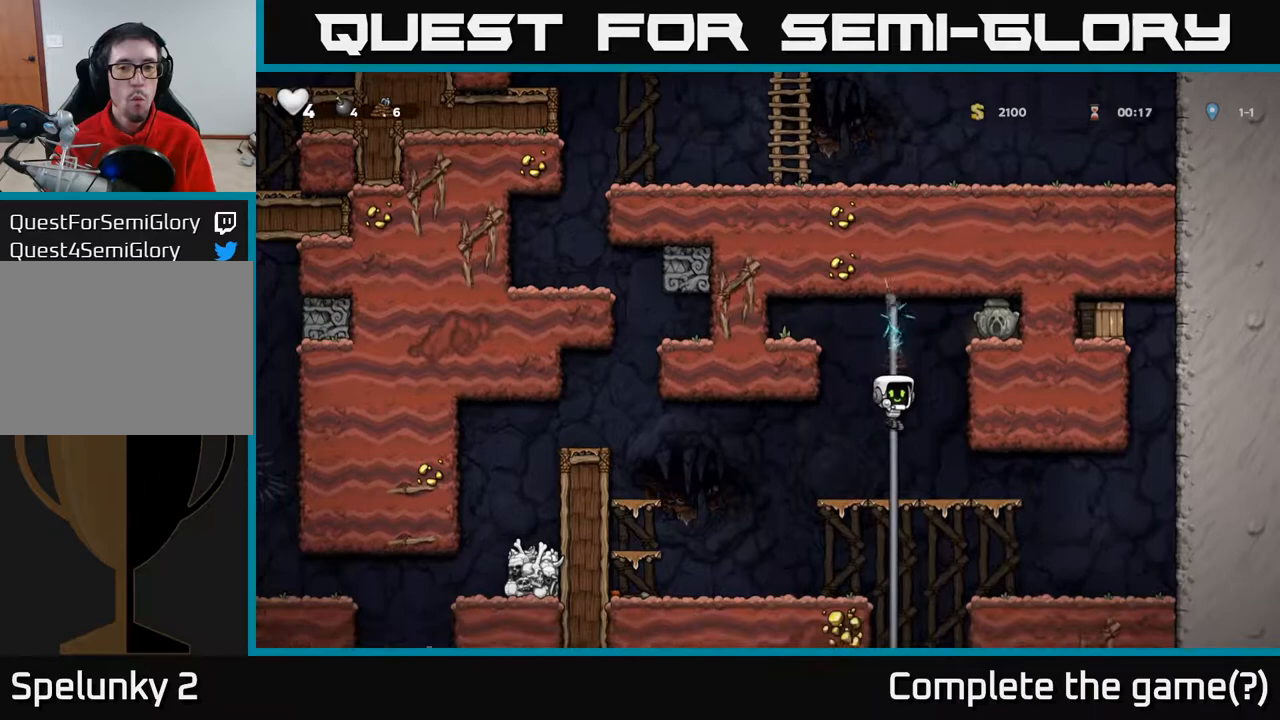
{"buttons": ["DPAD_RIGHT"], "left_stick": "center", "right_stick": "center", "events": []}
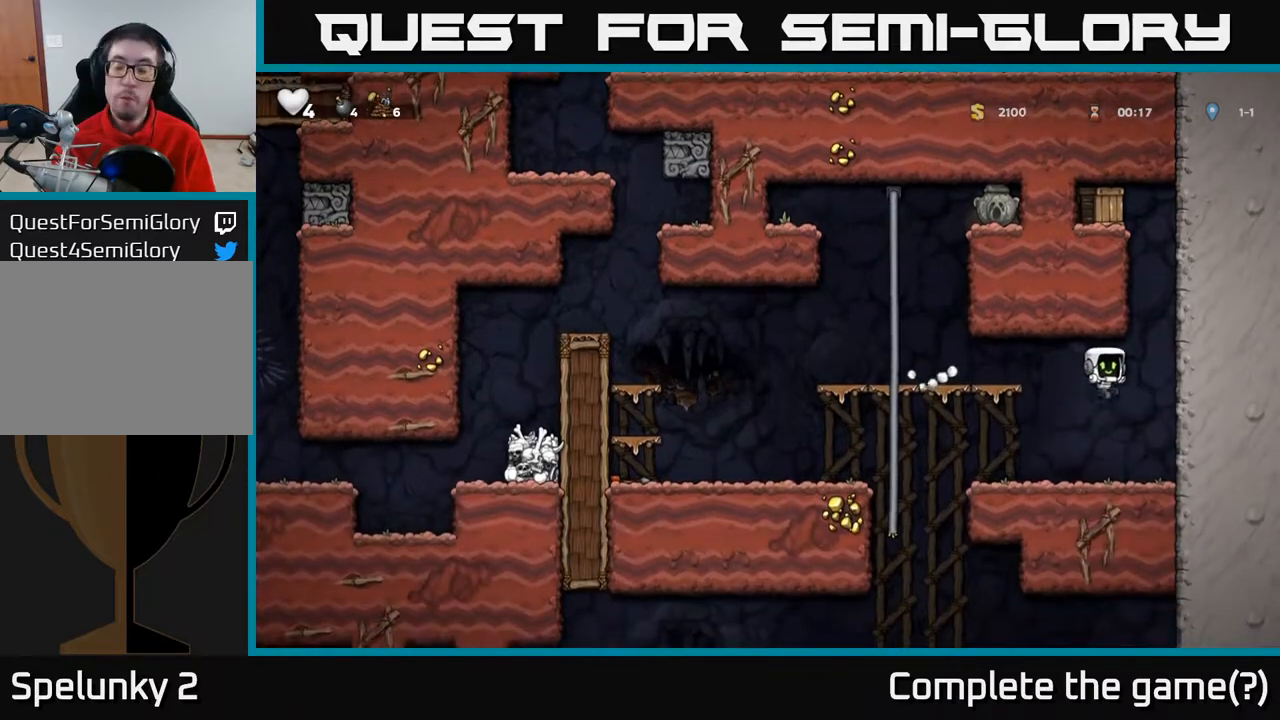
{"buttons": ["A", "DPAD_UP"], "left_stick": "center", "right_stick": "center", "events": [[83, "DPAD_UP", "down"], [100, "DPAD_RIGHT", "up"], [117, "R1", "down"], [200, "R1", "up"], [217, "DPAD_UP", "up"], [400, "A", "down"], [433, "DPAD_UP", "down"]]}
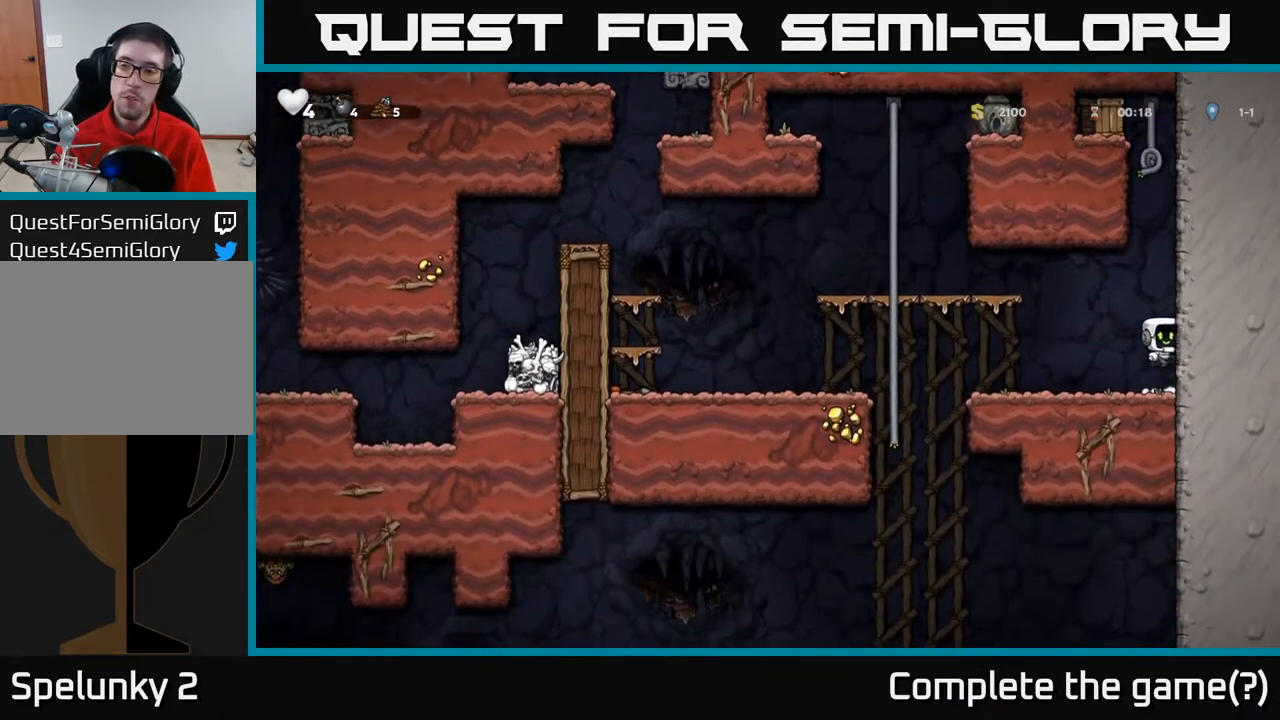
{"buttons": ["DPAD_UP"], "left_stick": "center", "right_stick": "center", "events": [[83, "A", "up"]]}
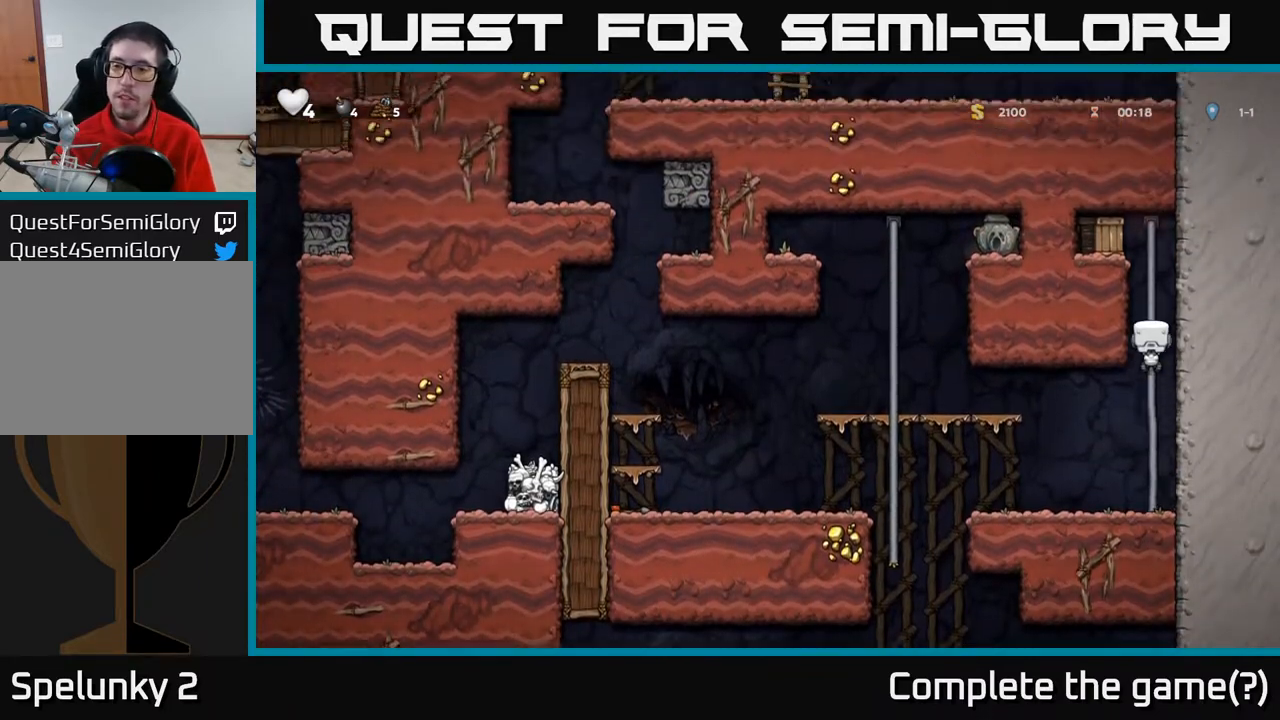
{"buttons": ["DPAD_LEFT"], "left_stick": "center", "right_stick": "center", "events": [[183, "A", "down"], [183, "DPAD_LEFT", "down"], [233, "DPAD_UP", "up"], [233, "X", "down"], [383, "X", "up"], [450, "A", "up"]]}
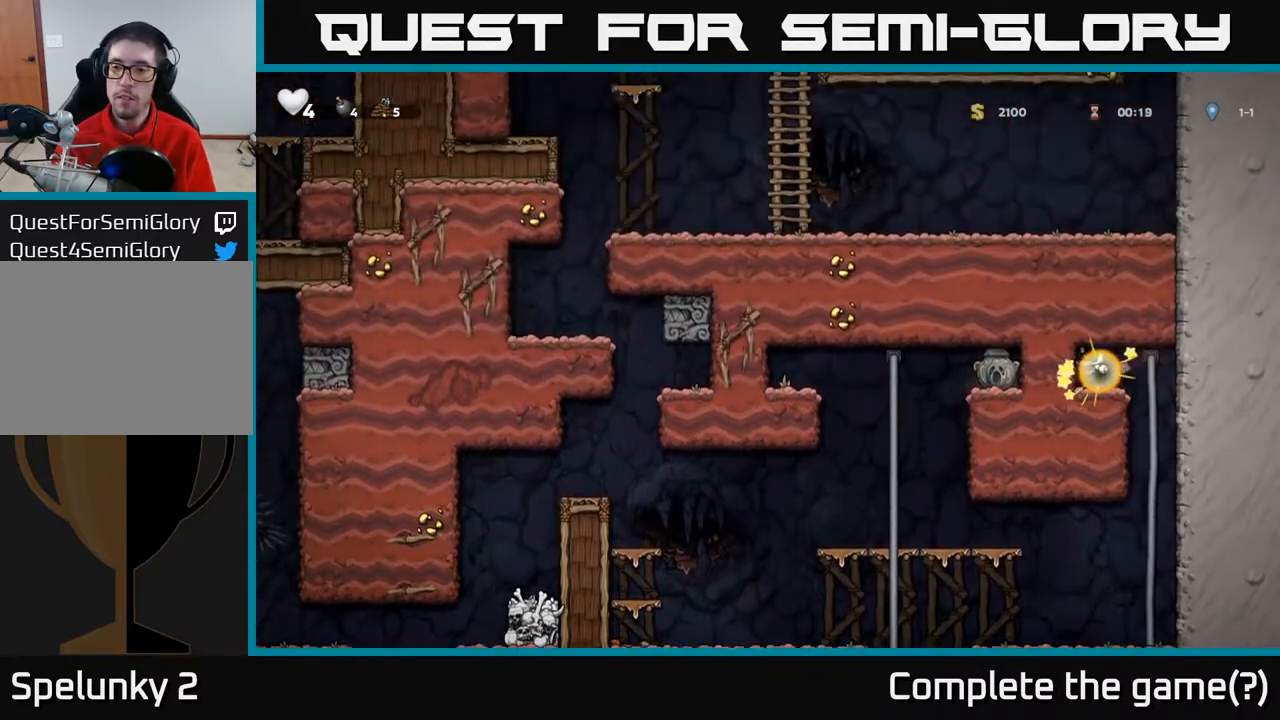
{"buttons": ["DPAD_RIGHT"], "left_stick": "center", "right_stick": "center", "events": [[17, "DPAD_LEFT", "up"], [450, "DPAD_RIGHT", "down"]]}
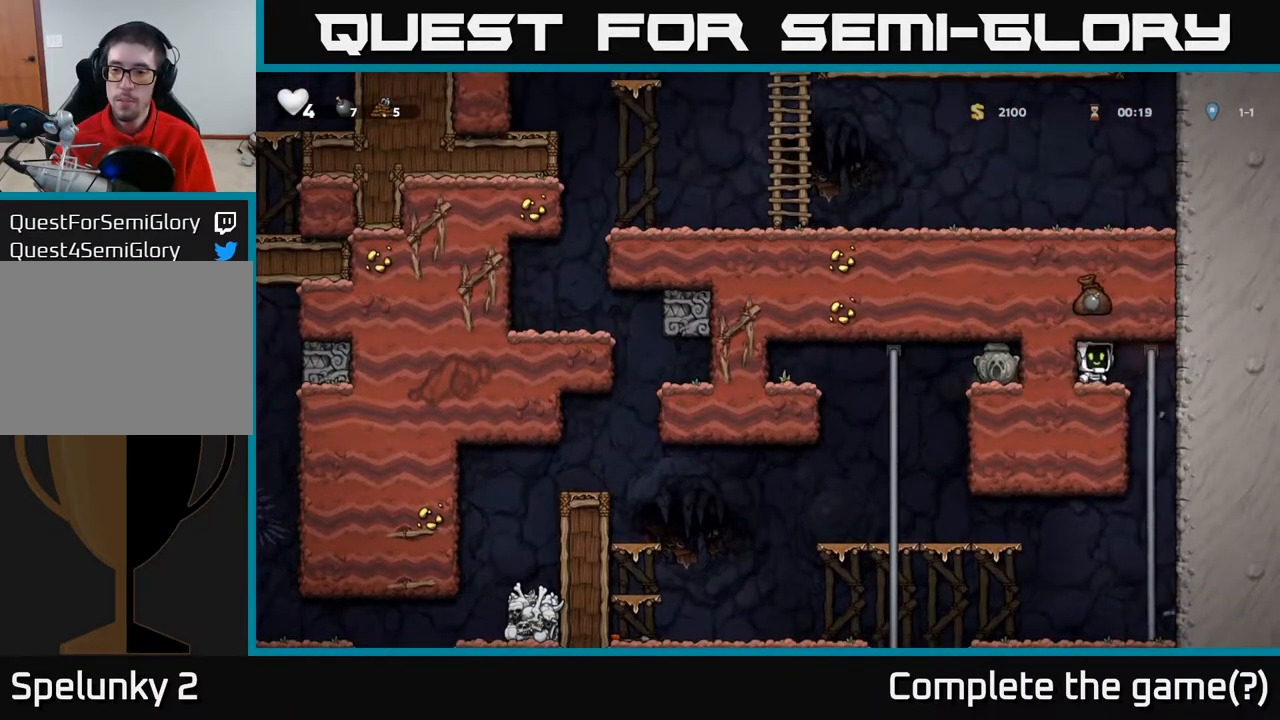
{"buttons": [], "left_stick": "center", "right_stick": "center", "events": [[83, "DPAD_RIGHT", "up"], [100, "DPAD_UP", "down"], [183, "DPAD_UP", "up"], [200, "A", "down"], [217, "DPAD_DOWN", "down"], [333, "A", "up"], [433, "DPAD_DOWN", "up"]]}
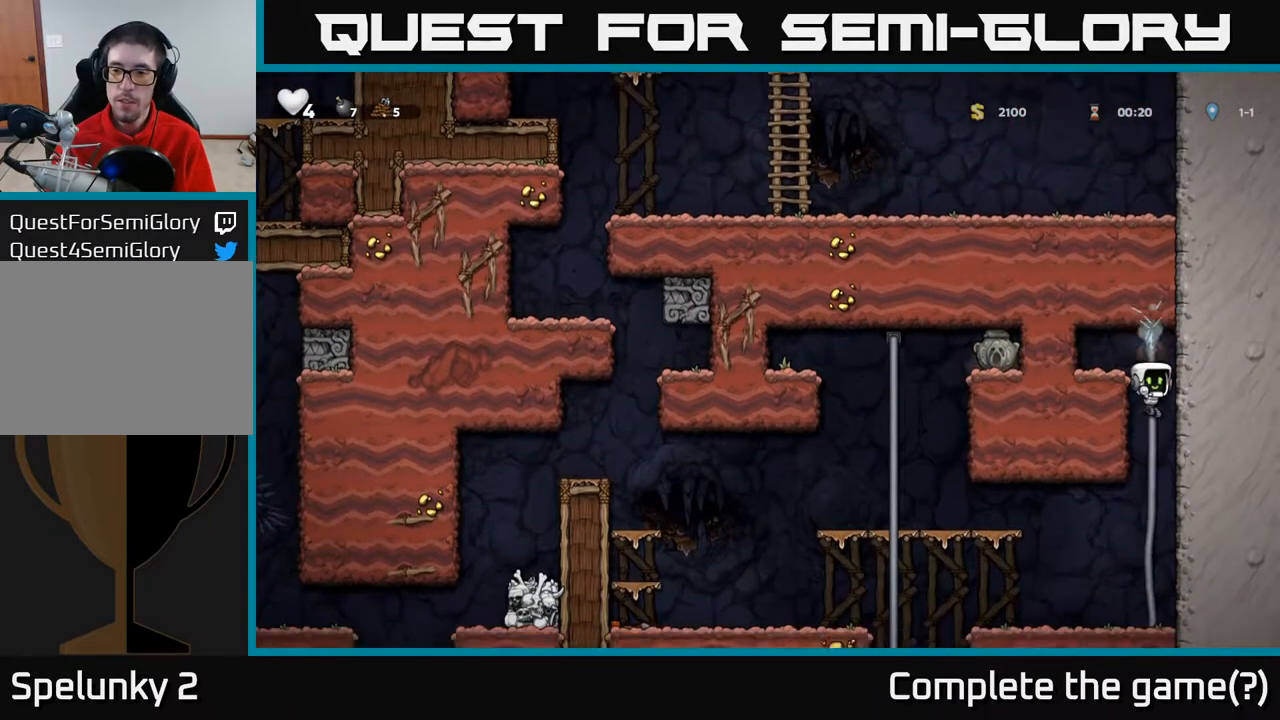
{"buttons": ["A", "DPAD_LEFT"], "left_stick": "center", "right_stick": "center", "events": [[133, "DPAD_LEFT", "down"], [433, "A", "down"]]}
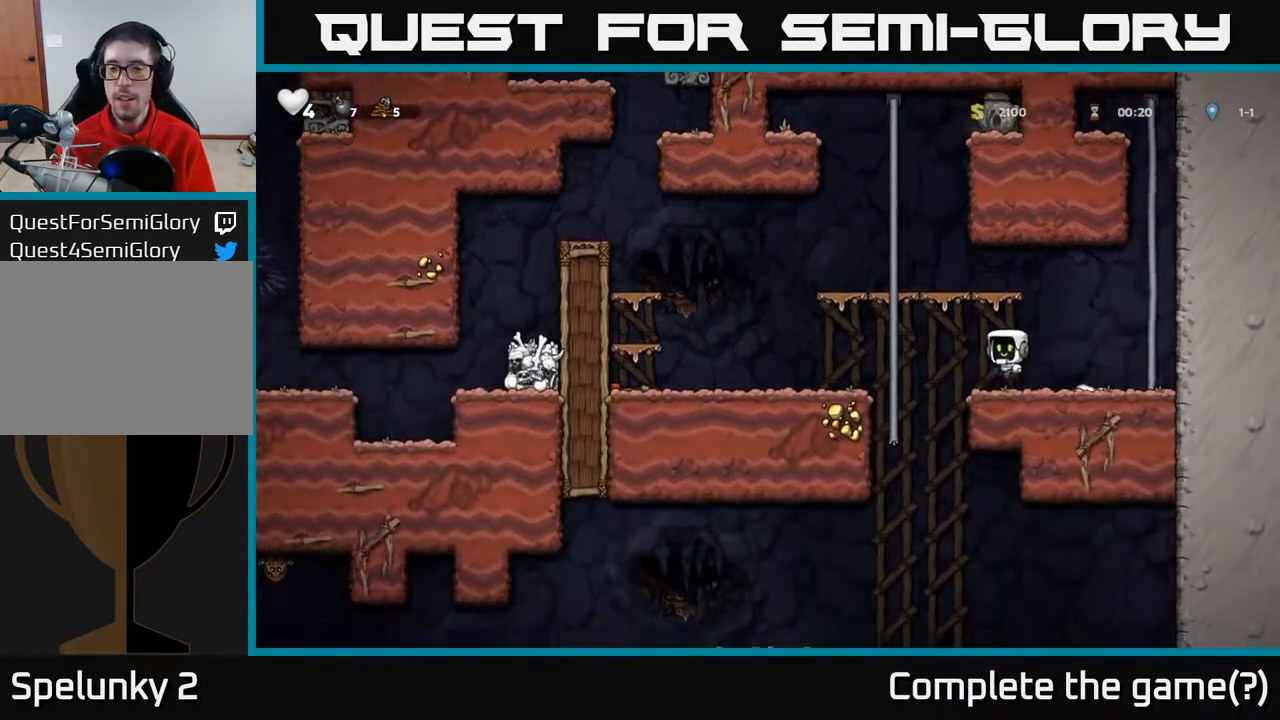
{"buttons": ["DPAD_UP"], "left_stick": "center", "right_stick": "center", "events": [[167, "DPAD_UP", "down"], [217, "DPAD_LEFT", "up"], [233, "A", "up"], [333, "A", "down"], [500, "A", "up"]]}
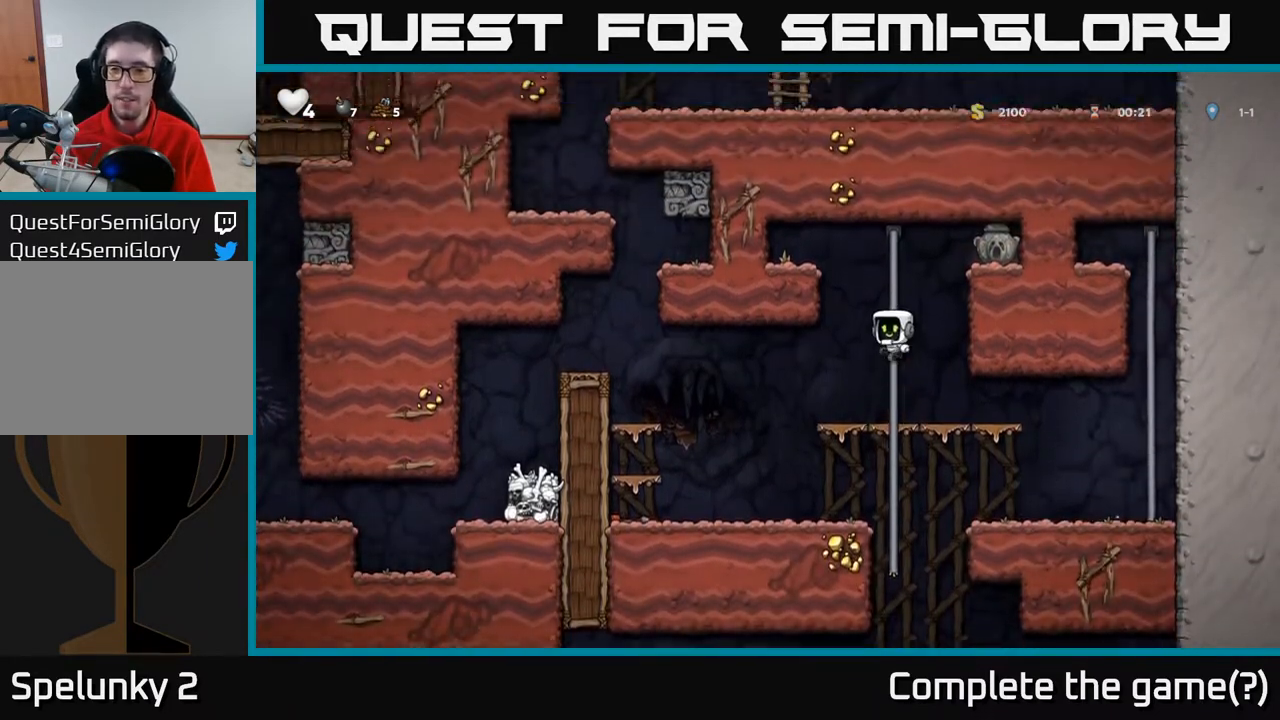
{"buttons": ["DPAD_DOWN"], "left_stick": "center", "right_stick": "center", "events": [[183, "A", "down"], [200, "DPAD_RIGHT", "down"], [200, "DPAD_UP", "up"], [400, "A", "up"], [483, "DPAD_DOWN", "down"], [483, "DPAD_RIGHT", "up"]]}
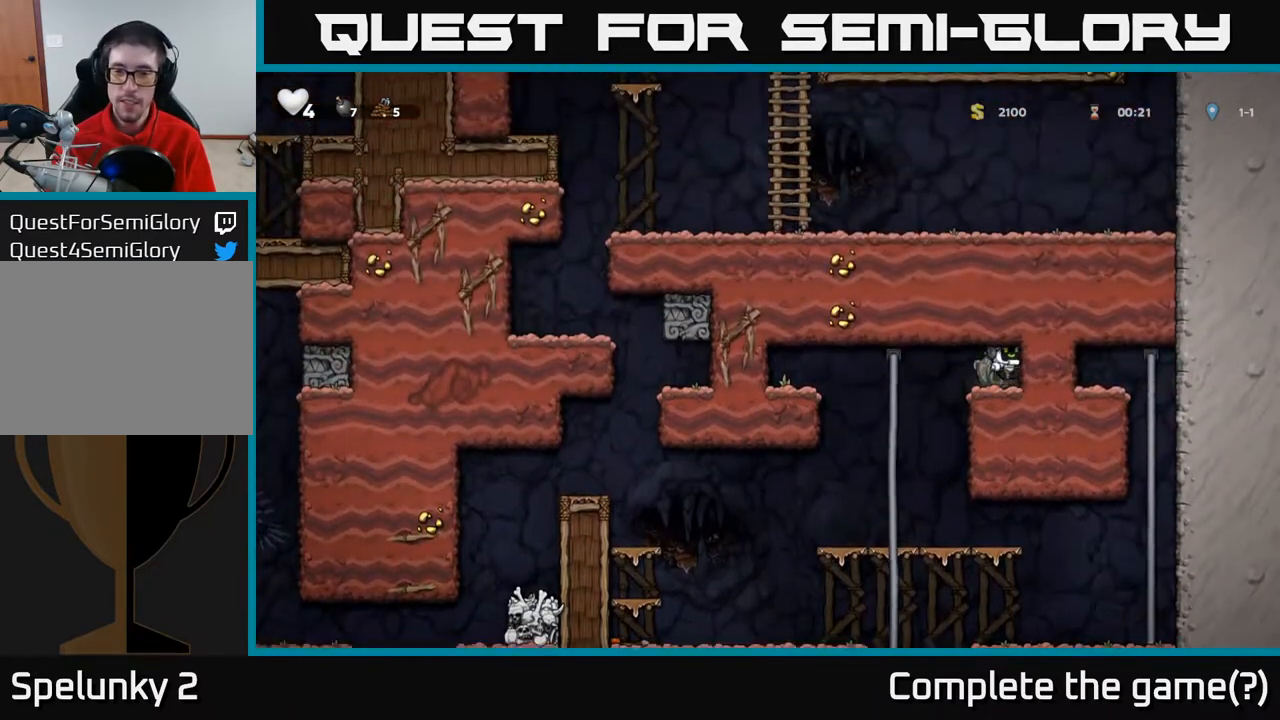
{"buttons": ["DPAD_UP", "DPAD_RIGHT"], "left_stick": "center", "right_stick": "center", "events": [[117, "X", "down"], [217, "DPAD_DOWN", "up"], [217, "X", "up"], [233, "DPAD_LEFT", "down"], [467, "DPAD_LEFT", "up"], [467, "DPAD_UP", "down"], [500, "DPAD_RIGHT", "down"]]}
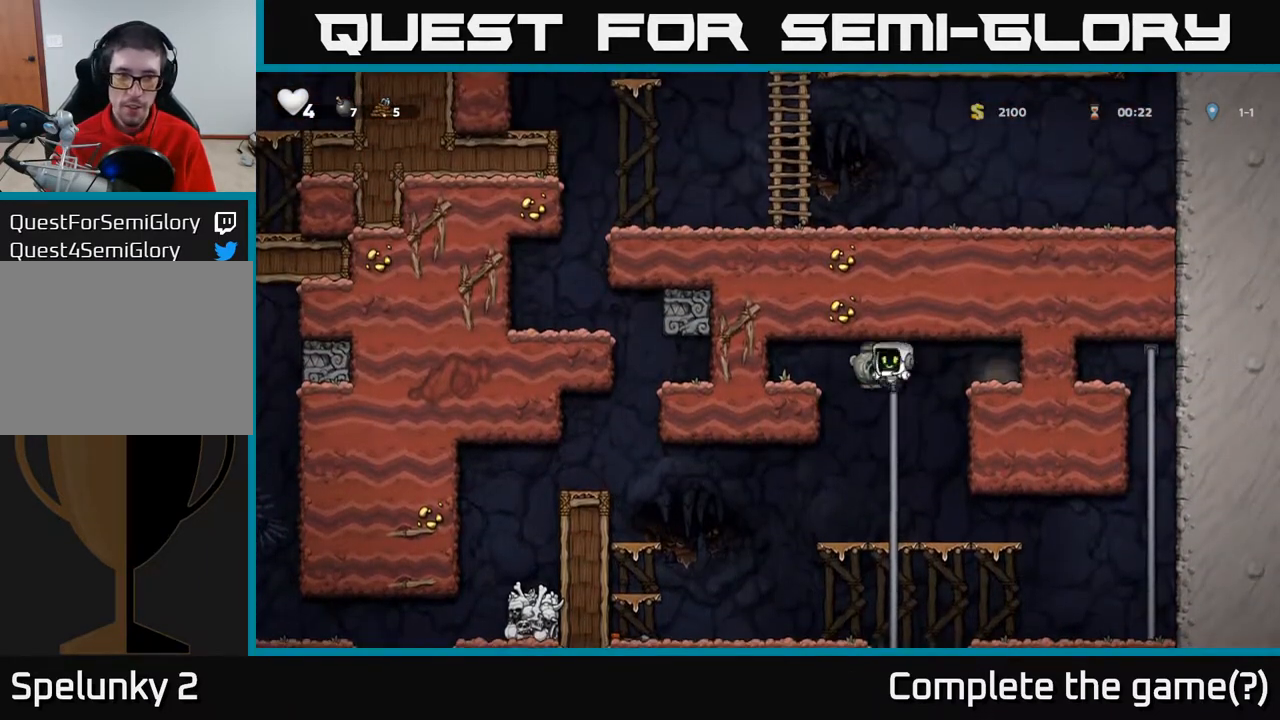
{"buttons": ["DPAD_LEFT"], "left_stick": "center", "right_stick": "center", "events": [[17, "DPAD_UP", "up"], [50, "DPAD_DOWN", "down"], [50, "DPAD_RIGHT", "up"], [100, "A", "down"], [200, "A", "up"], [233, "DPAD_DOWN", "up"], [350, "DPAD_LEFT", "down"]]}
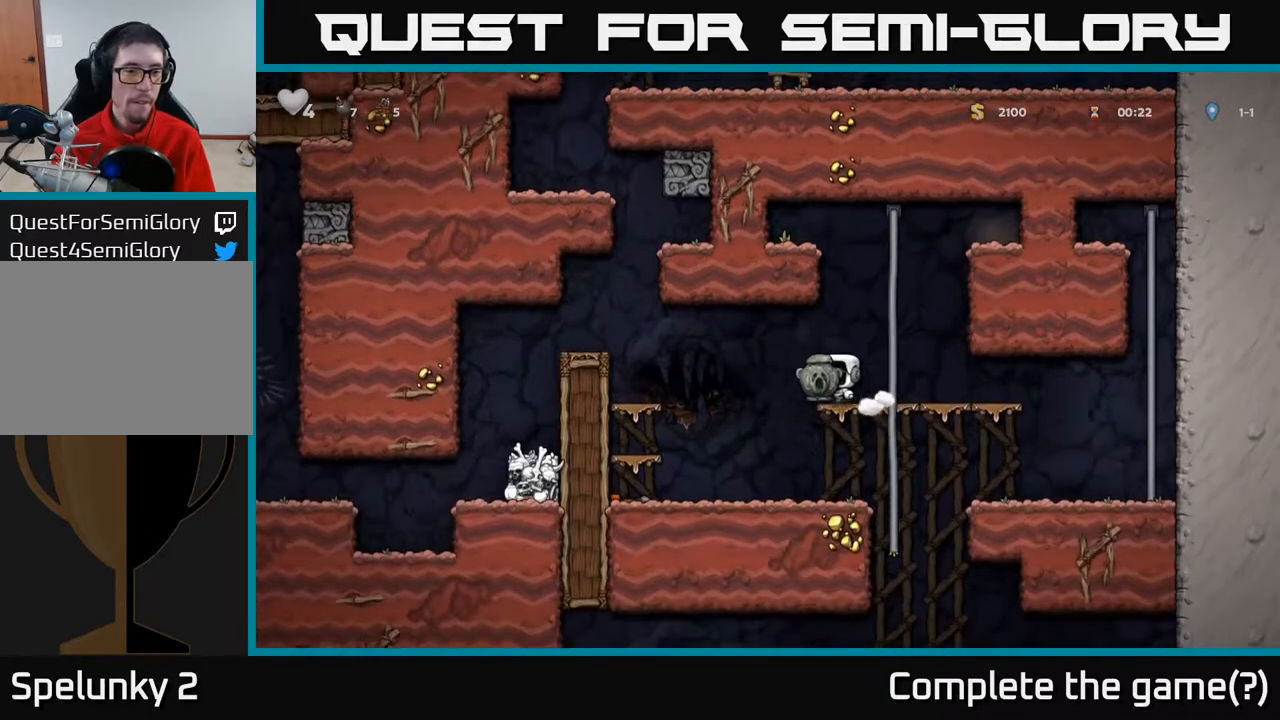
{"buttons": ["DPAD_LEFT"], "left_stick": "center", "right_stick": "center", "events": [[83, "A", "down"], [250, "A", "up"]]}
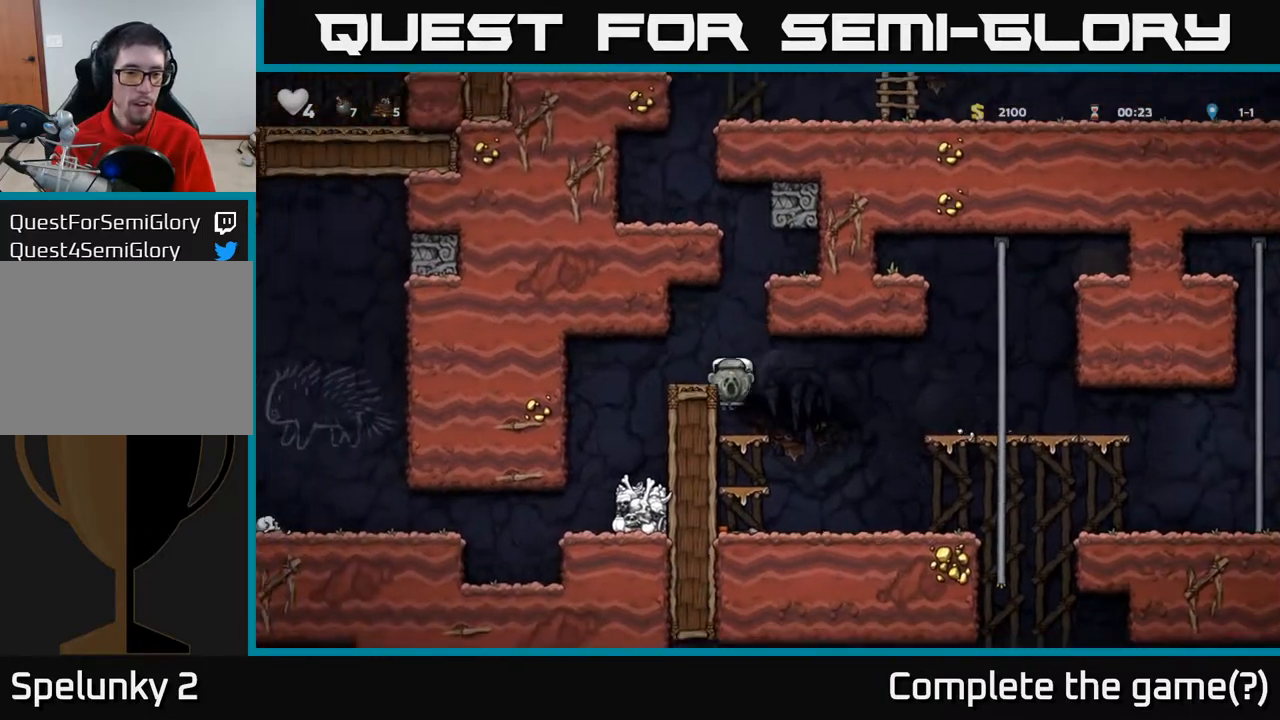
{"buttons": [], "left_stick": "center", "right_stick": "center", "events": [[67, "A", "down"], [200, "A", "up"], [433, "DPAD_LEFT", "up"]]}
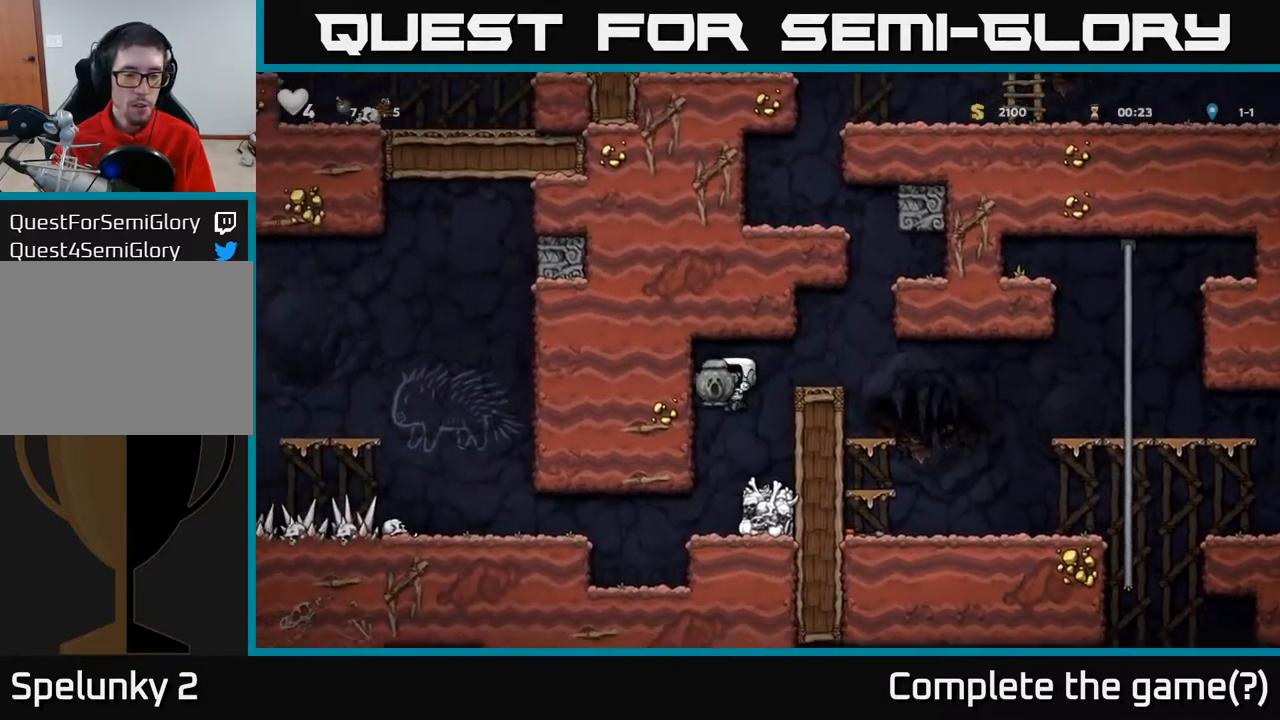
{"buttons": [], "left_stick": "center", "right_stick": "center", "events": [[233, "DPAD_LEFT", "down"], [383, "DPAD_LEFT", "up"]]}
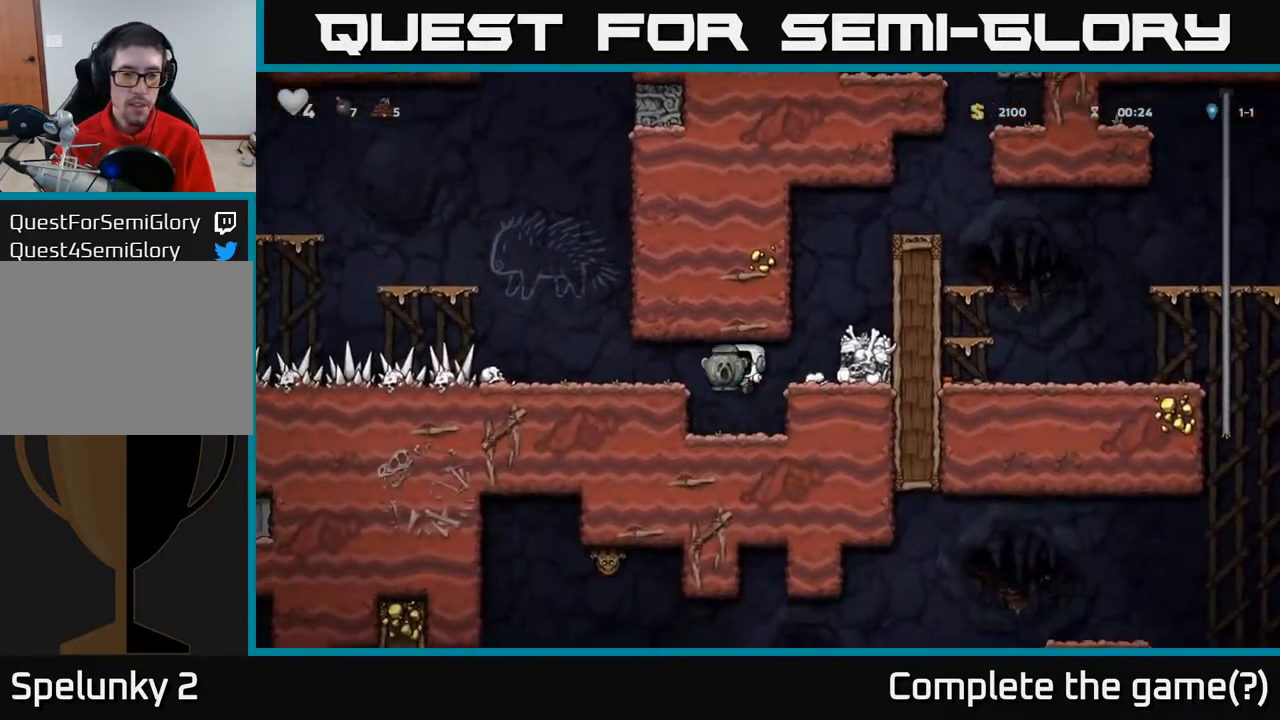
{"buttons": ["DPAD_LEFT"], "left_stick": "center", "right_stick": "center", "events": [[83, "DPAD_LEFT", "down"], [183, "DPAD_LEFT", "up"], [233, "A", "down"], [317, "DPAD_LEFT", "down"], [383, "A", "up"]]}
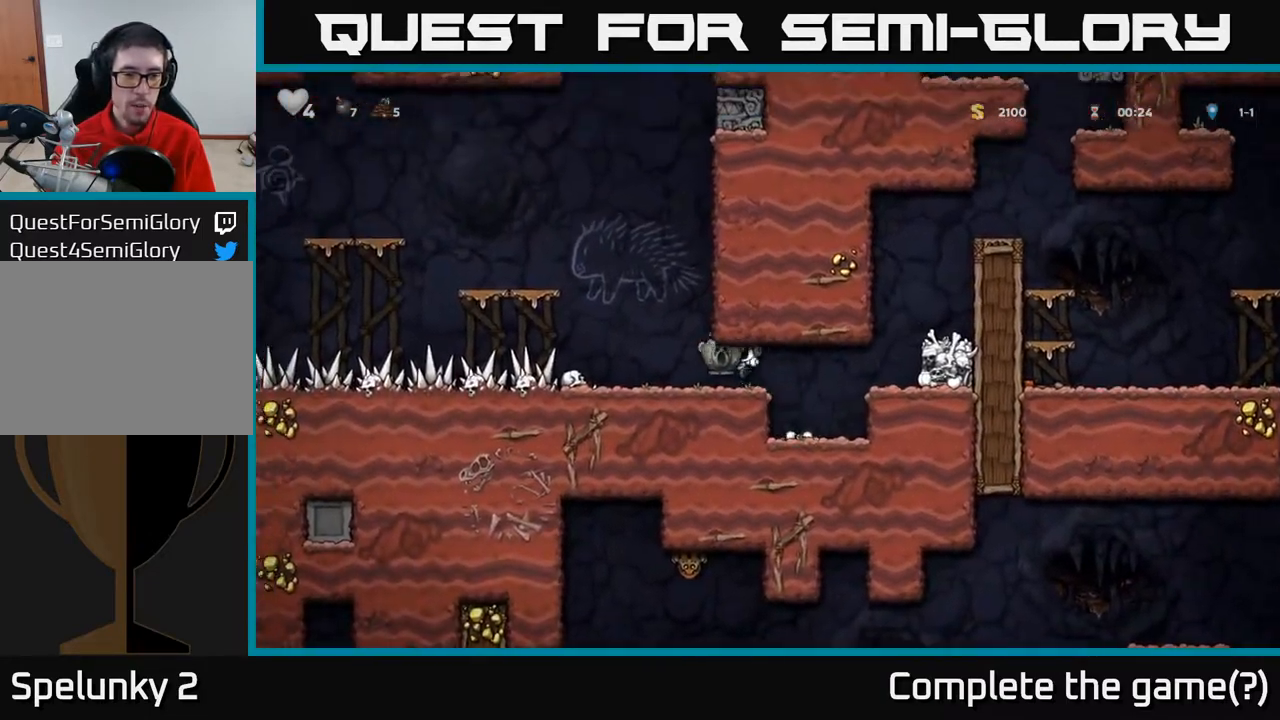
{"buttons": [], "left_stick": "center", "right_stick": "center", "events": [[183, "DPAD_LEFT", "up"]]}
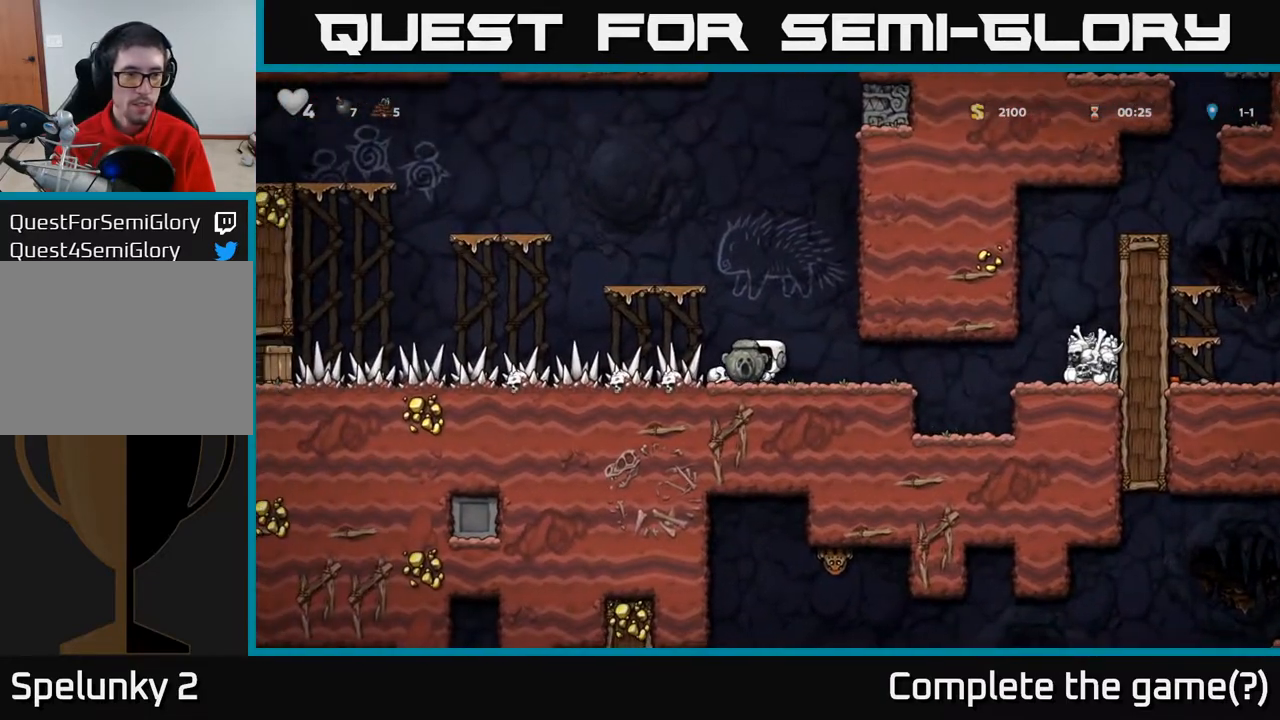
{"buttons": ["DPAD_LEFT"], "left_stick": "center", "right_stick": "center", "events": [[333, "DPAD_LEFT", "down"]]}
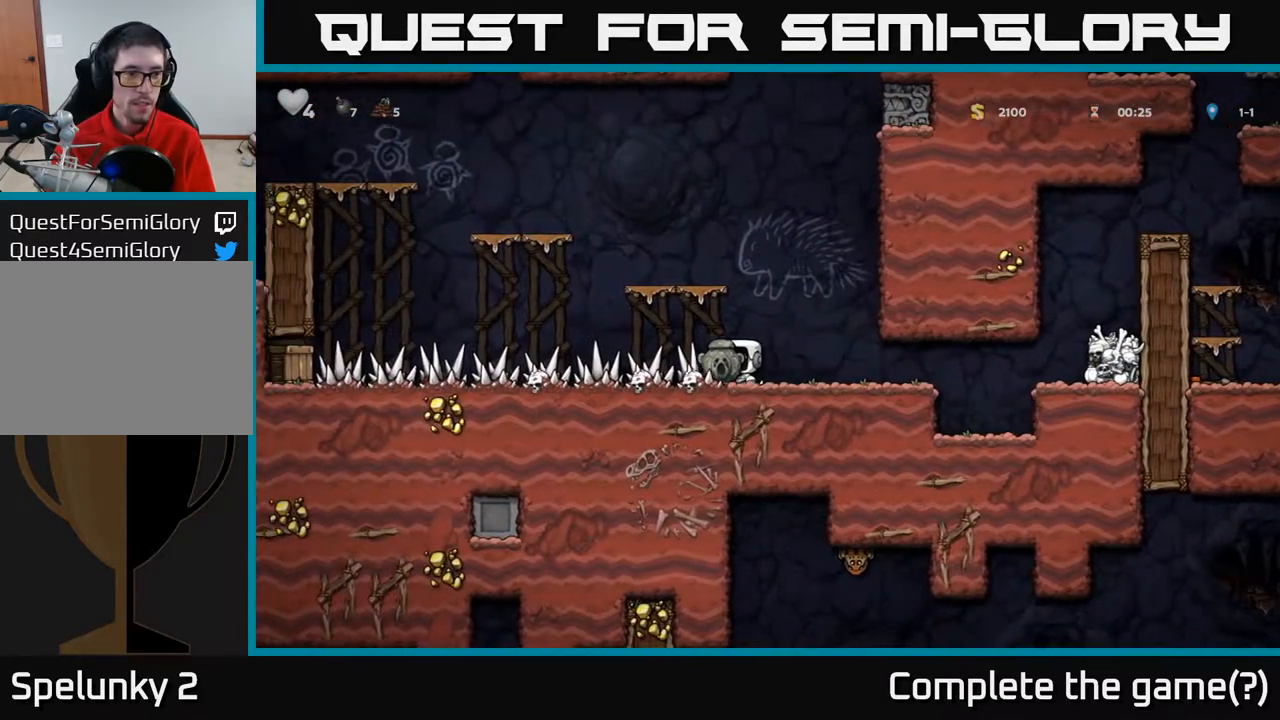
{"buttons": ["DPAD_LEFT"], "left_stick": "center", "right_stick": "center", "events": [[50, "DPAD_LEFT", "up"], [150, "DPAD_DOWN", "down"], [233, "X", "down"], [317, "DPAD_DOWN", "up"], [350, "DPAD_LEFT", "down"], [367, "X", "up"]]}
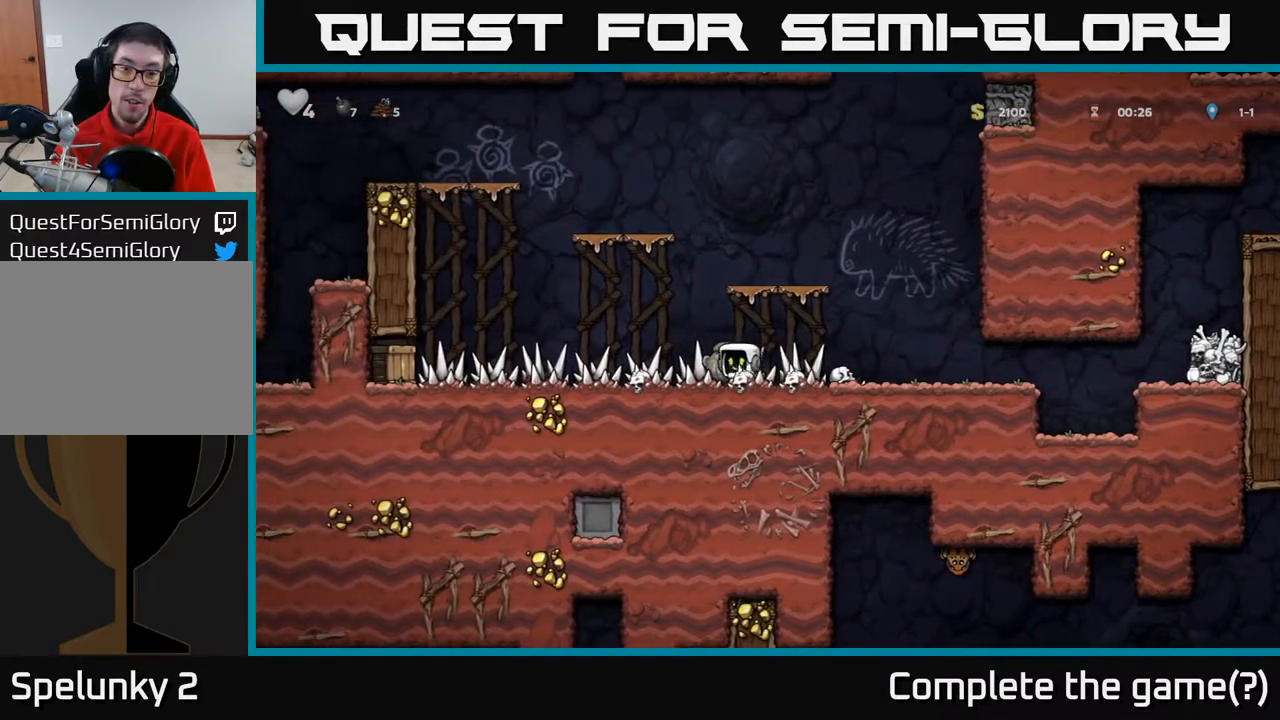
{"buttons": ["X", "DPAD_LEFT"], "left_stick": "center", "right_stick": "center", "events": [[467, "X", "down"]]}
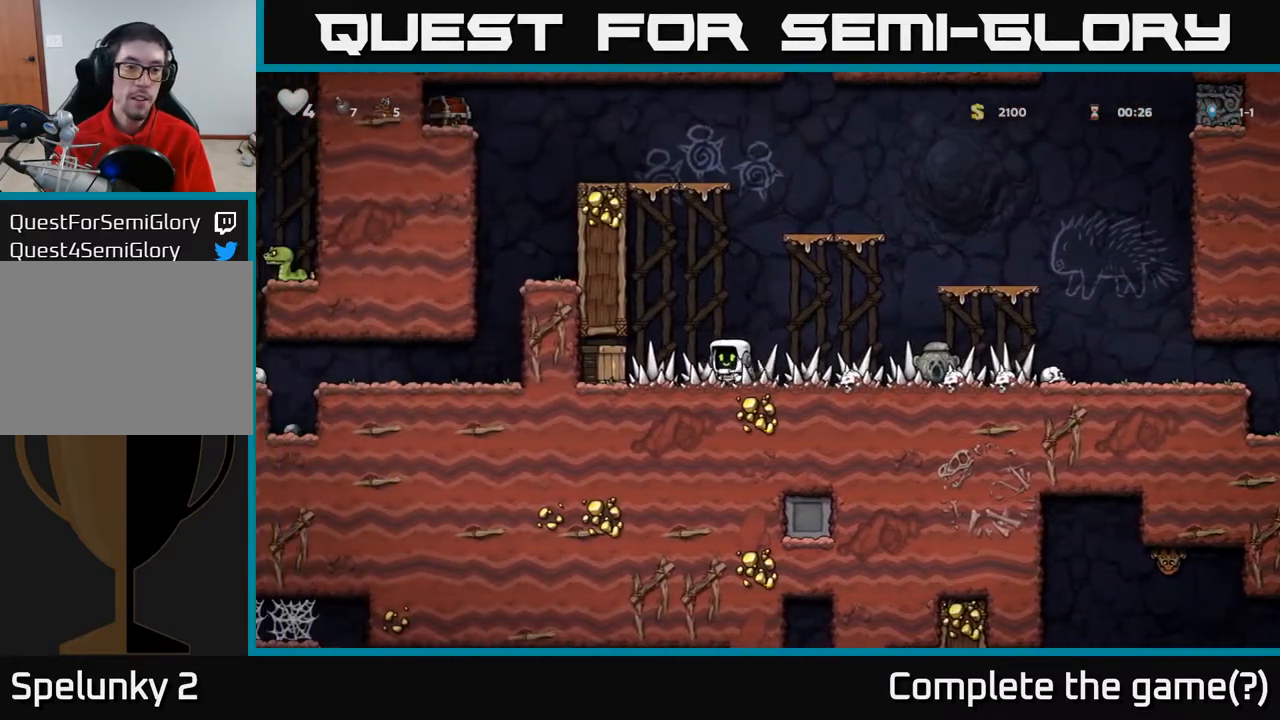
{"buttons": ["DPAD_LEFT"], "left_stick": "center", "right_stick": "center", "events": [[67, "X", "up"], [117, "DPAD_LEFT", "up"], [250, "DPAD_LEFT", "down"]]}
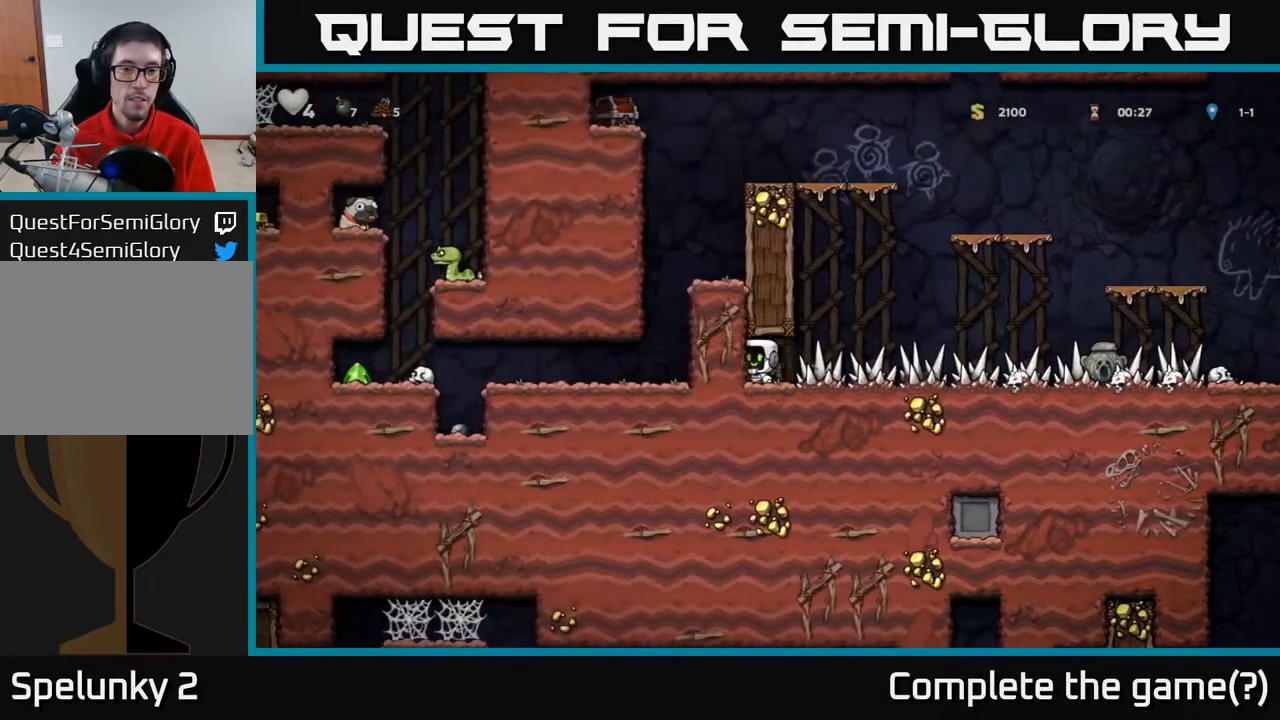
{"buttons": ["DPAD_RIGHT"], "left_stick": "center", "right_stick": "center", "events": [[50, "DPAD_LEFT", "up"], [467, "DPAD_RIGHT", "down"]]}
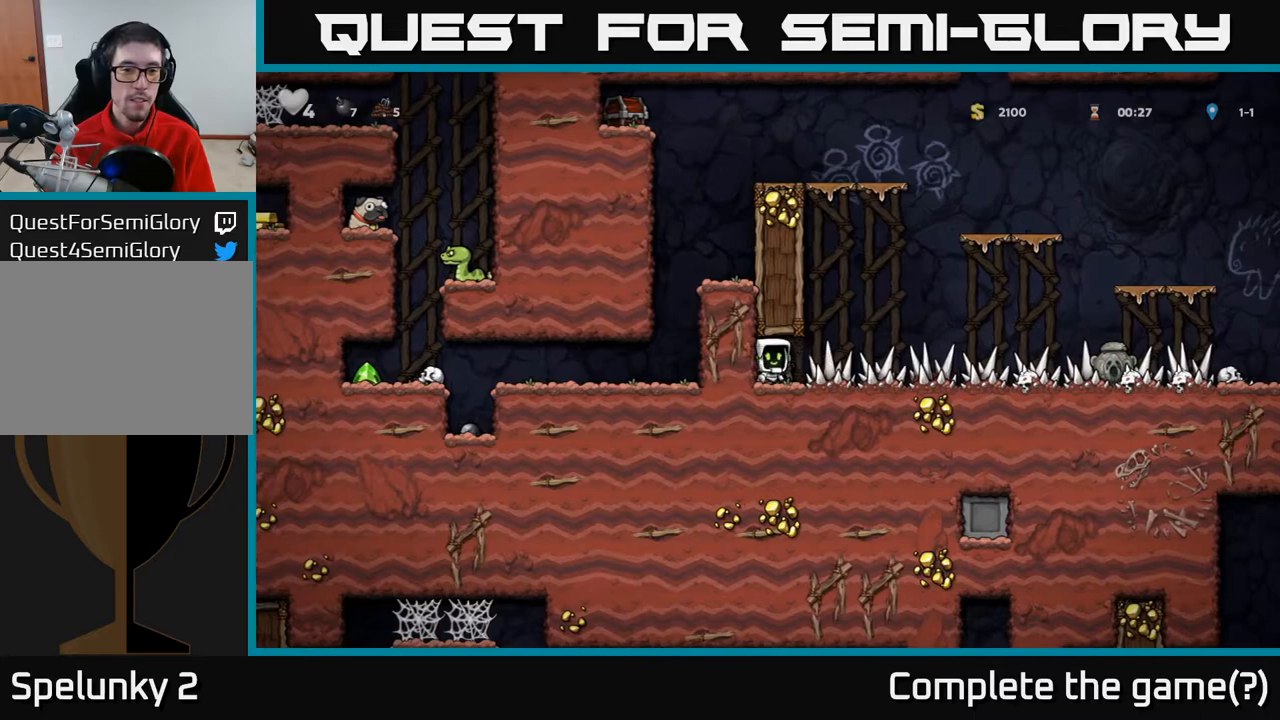
{"buttons": [], "left_stick": "center", "right_stick": "center", "events": [[233, "DPAD_RIGHT", "up"]]}
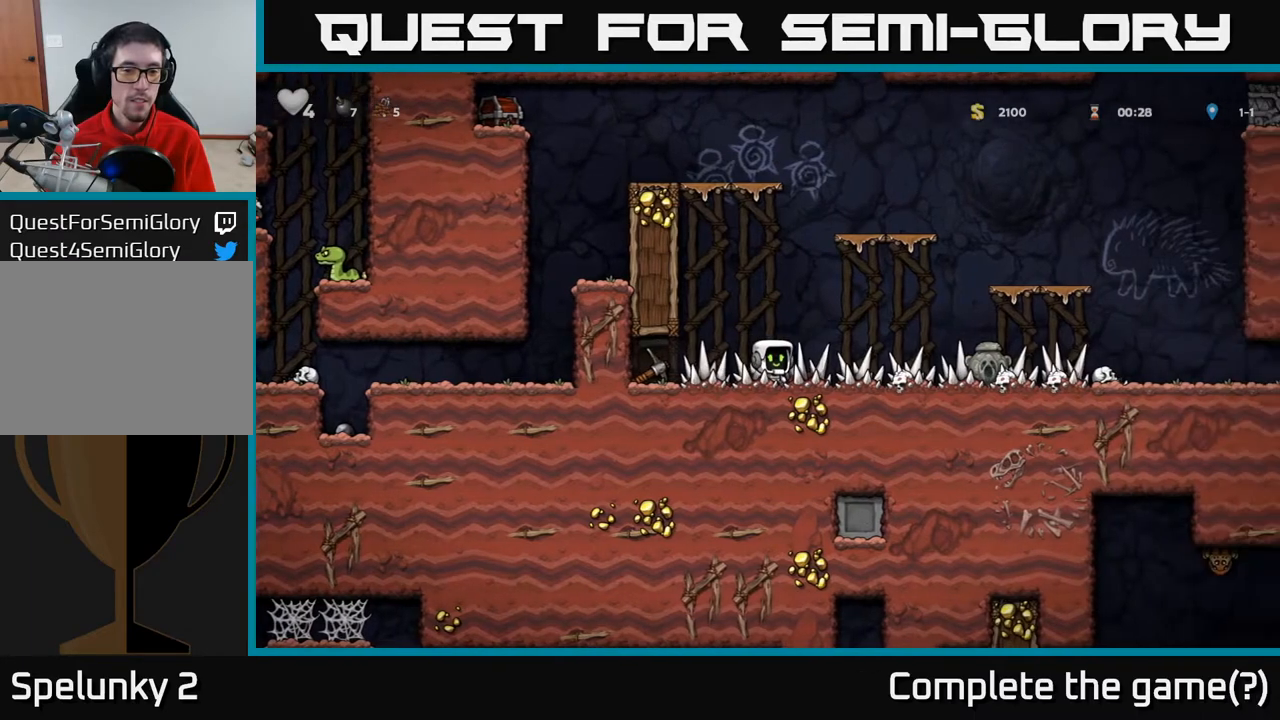
{"buttons": ["DPAD_LEFT"], "left_stick": "center", "right_stick": "center", "events": [[450, "DPAD_LEFT", "down"]]}
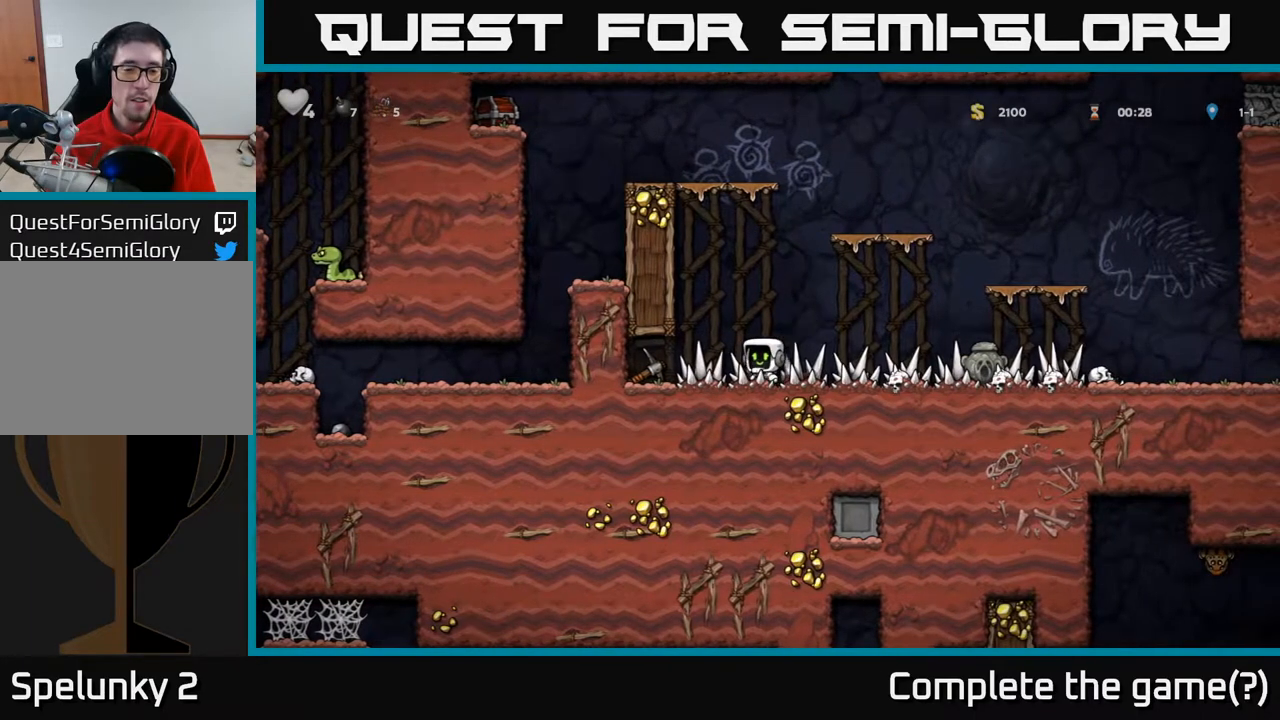
{"buttons": [], "left_stick": "center", "right_stick": "center", "events": [[233, "DPAD_DOWN", "down"], [233, "DPAD_LEFT", "up"], [350, "X", "down"], [467, "X", "up"], [483, "DPAD_DOWN", "up"]]}
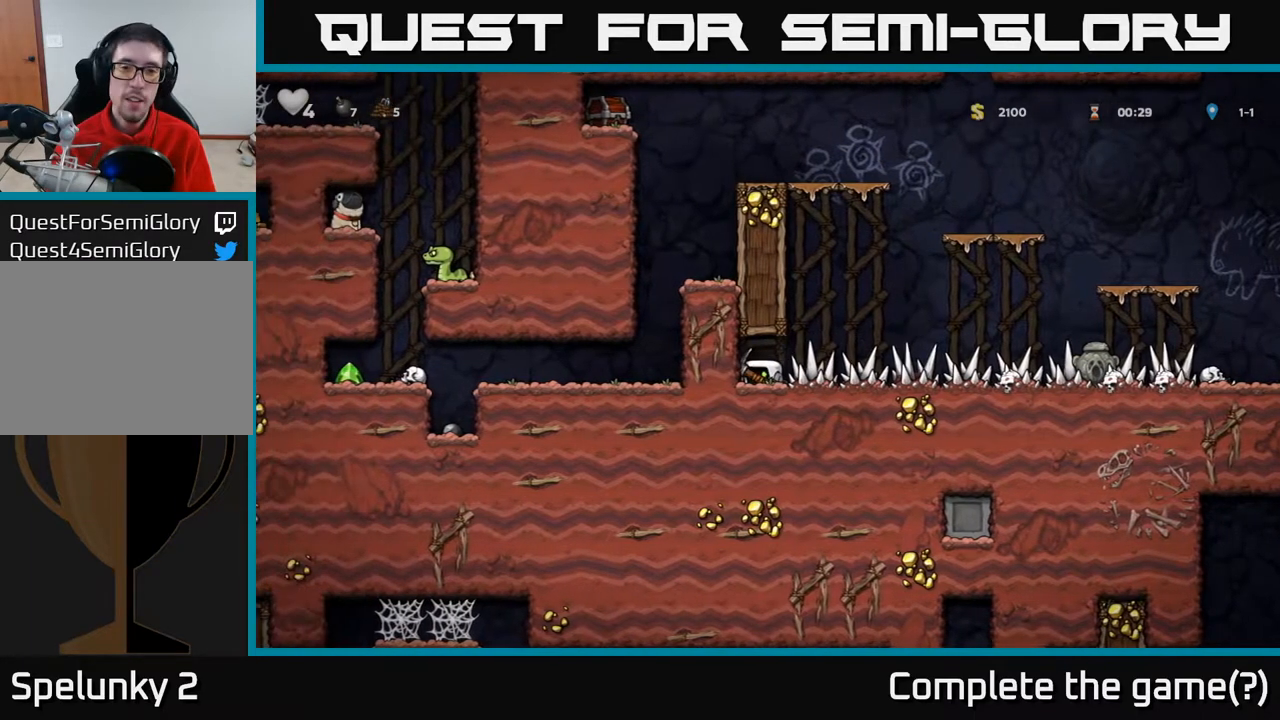
{"buttons": [], "left_stick": "center", "right_stick": "center", "events": [[133, "X", "down"], [233, "X", "up"]]}
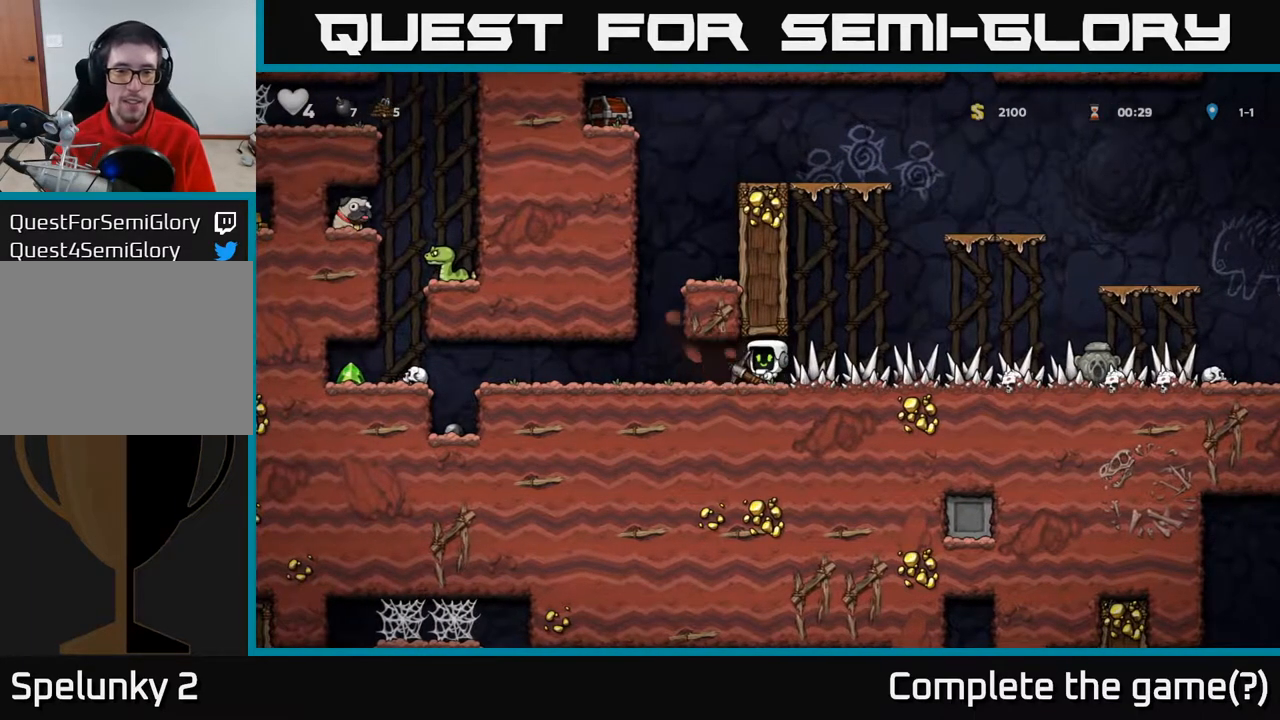
{"buttons": [], "left_stick": "center", "right_stick": "center", "events": [[67, "DPAD_LEFT", "down"], [383, "DPAD_LEFT", "up"]]}